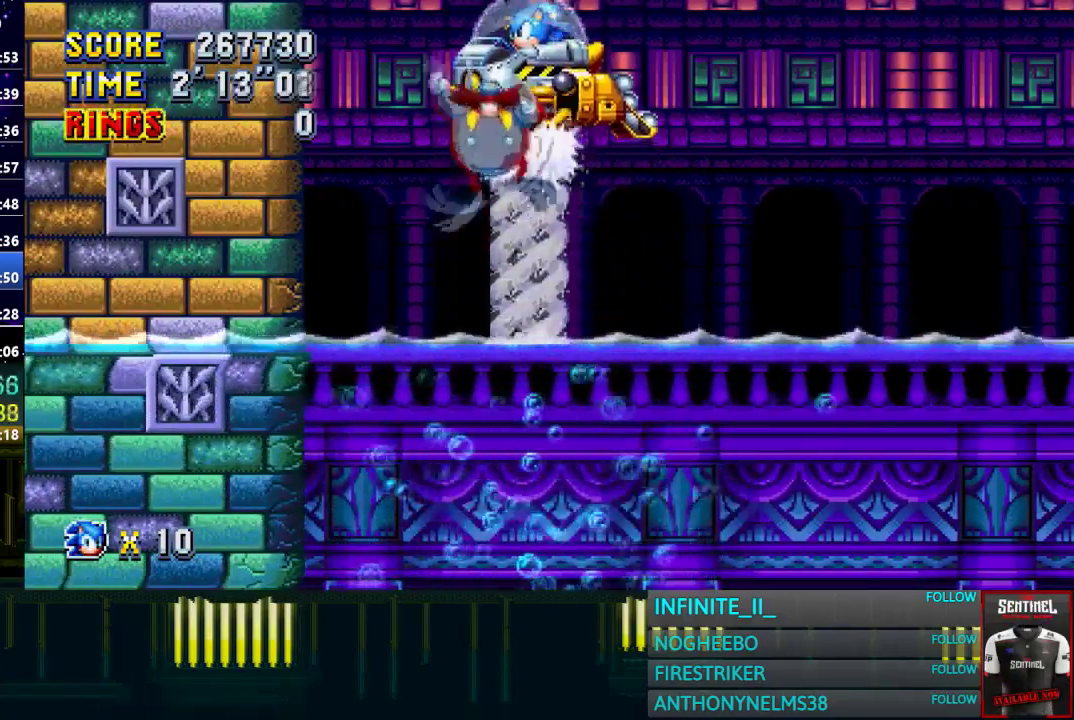
Gameplay with a controller (PlayStation layout); each line is a JSON object with the inputs held at the frame after it. "events" lists button and stick changes between this image and that frame as [ms after this image, input, new state], when the widget could be followed in between.
{"buttons": [], "left_stick": "center", "right_stick": "center", "events": [[167, "left_stick", "right"], [367, "left_stick", "center"]]}
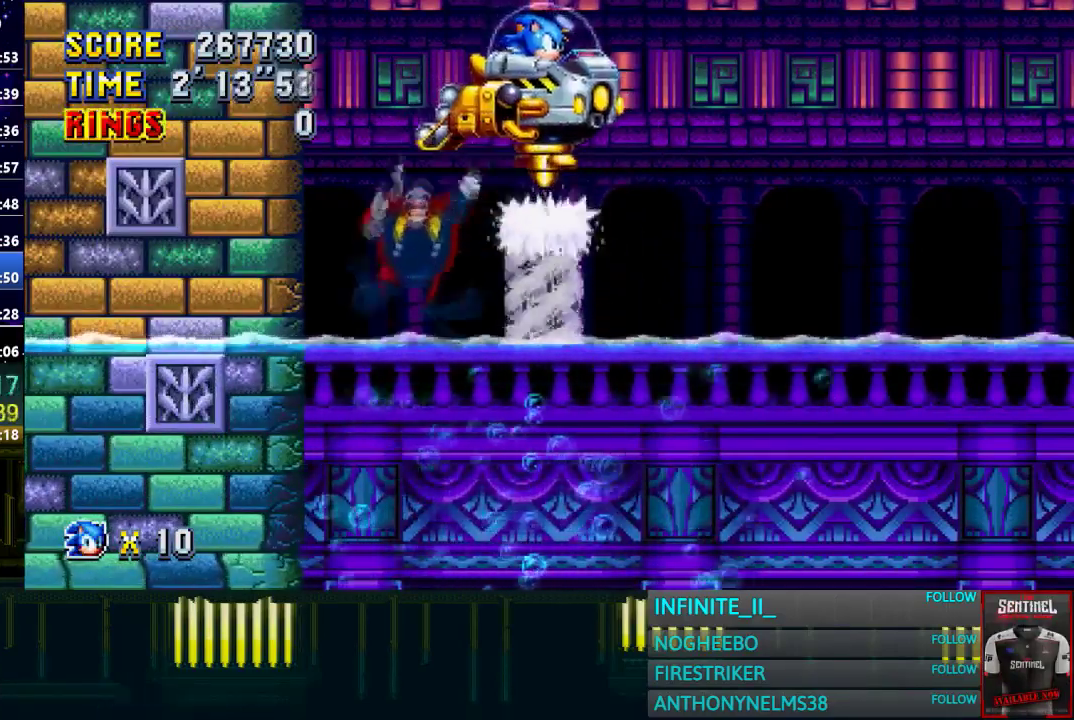
{"buttons": [], "left_stick": "right", "right_stick": "center", "events": [[33, "left_stick", "right"], [200, "left_stick", "center"], [367, "left_stick", "right"]]}
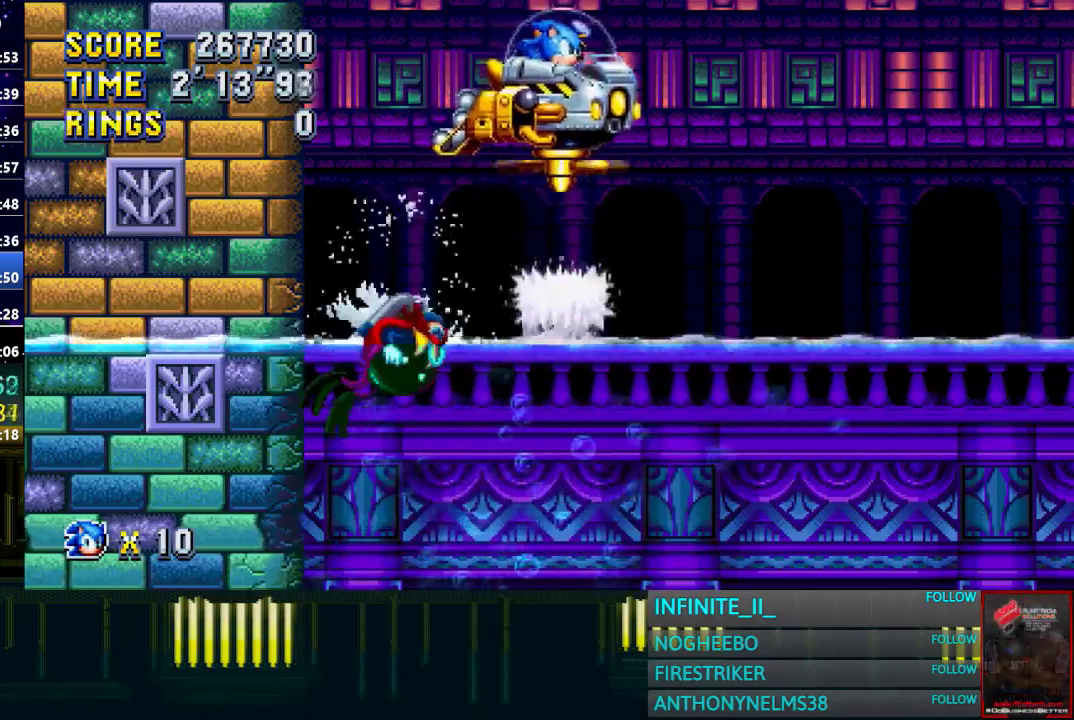
{"buttons": [], "left_stick": "right", "right_stick": "center", "events": [[134, "left_stick", "center"], [267, "left_stick", "right"]]}
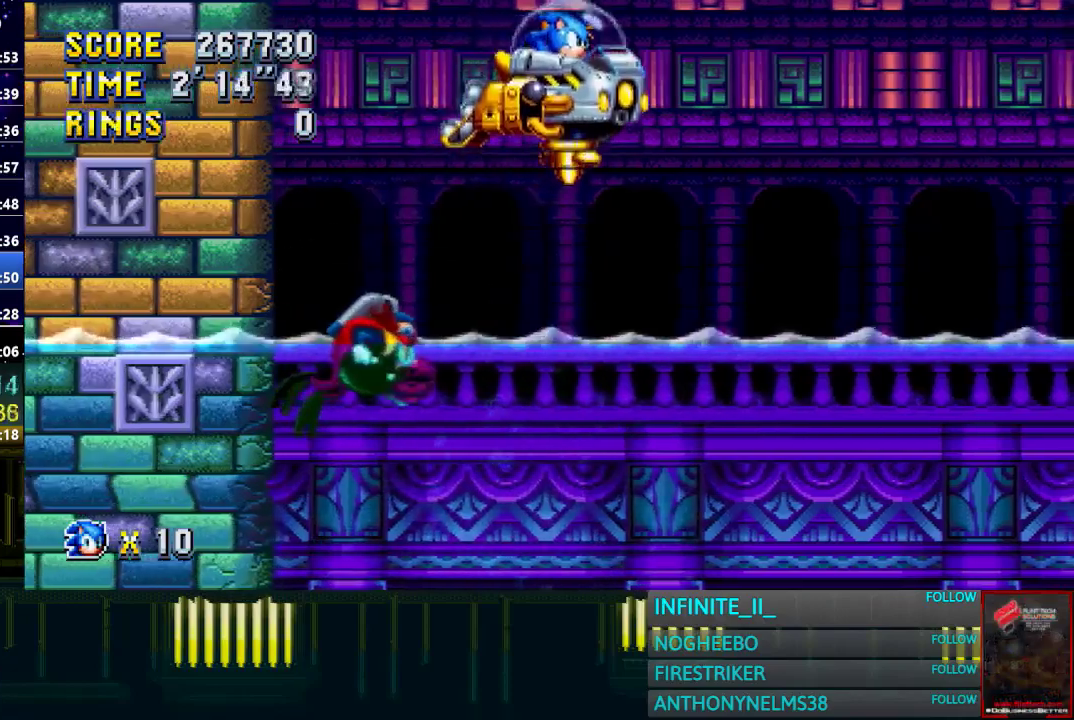
{"buttons": [], "left_stick": "center", "right_stick": "center", "events": [[166, "left_stick", "center"], [333, "left_stick", "right"], [467, "left_stick", "center"]]}
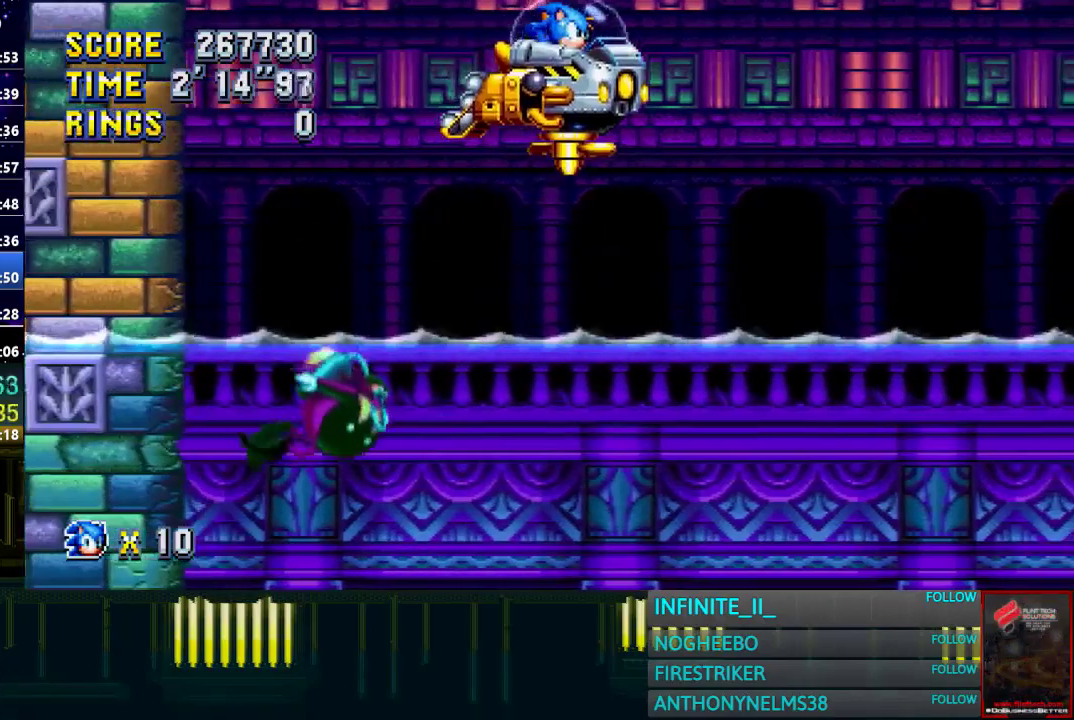
{"buttons": ["CROSS"], "left_stick": "center", "right_stick": "center", "events": [[167, "left_stick", "right"], [267, "CROSS", "down"], [267, "left_stick", "center"]]}
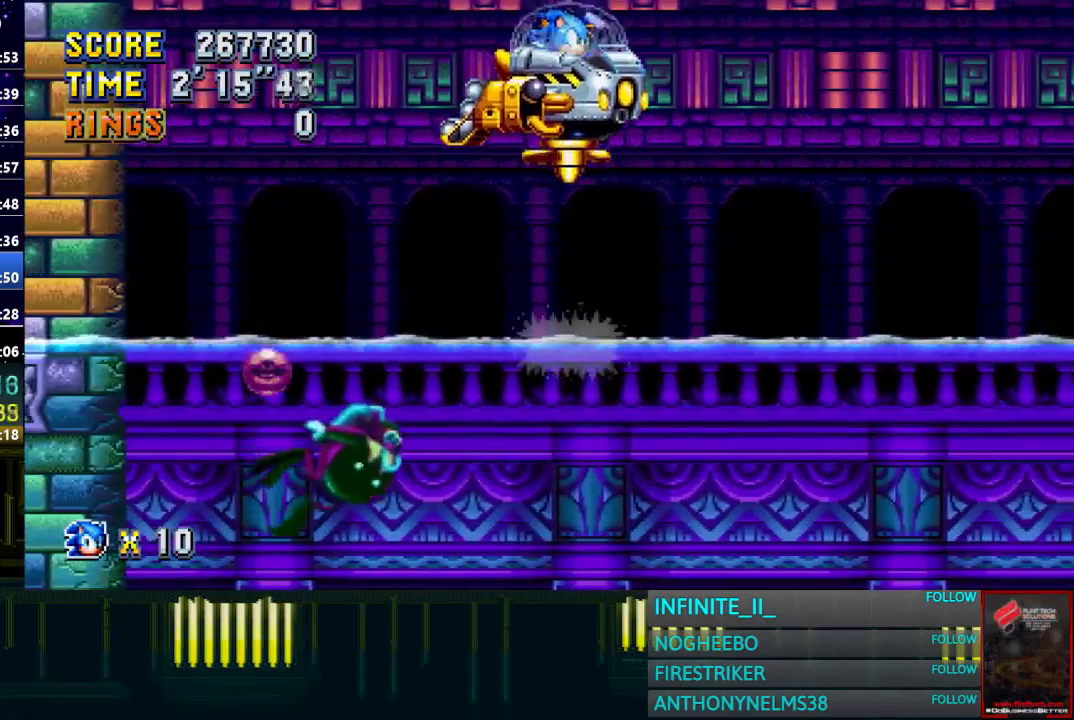
{"buttons": ["CROSS"], "left_stick": "right", "right_stick": "center", "events": [[166, "left_stick", "right"]]}
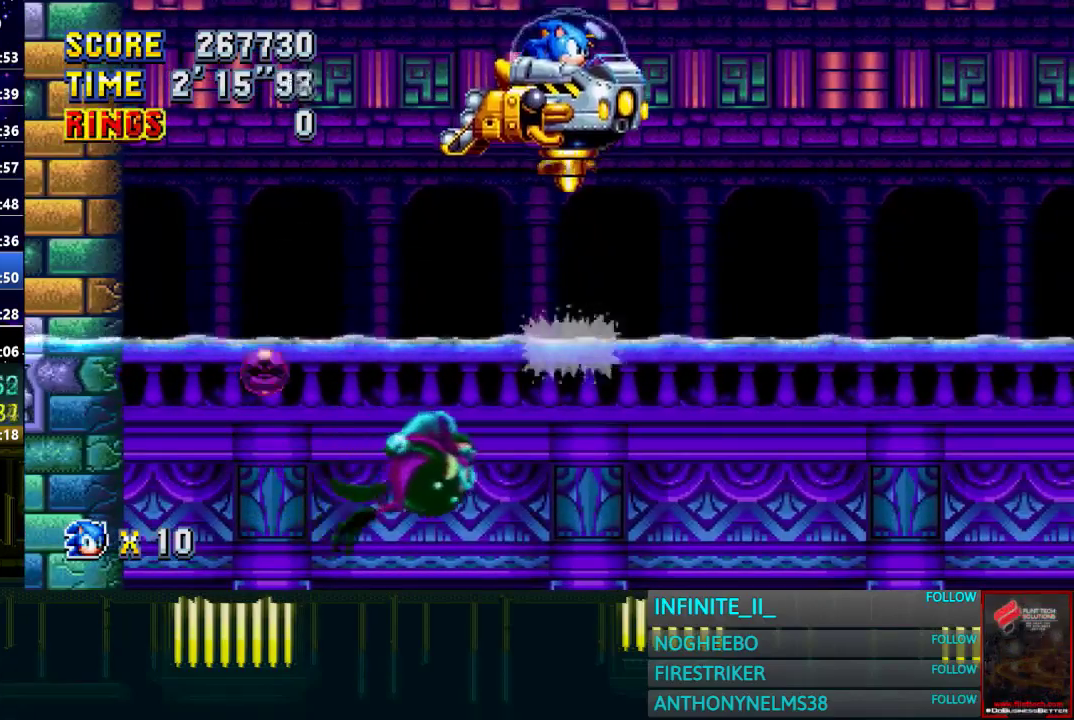
{"buttons": ["CROSS"], "left_stick": "right", "right_stick": "center", "events": []}
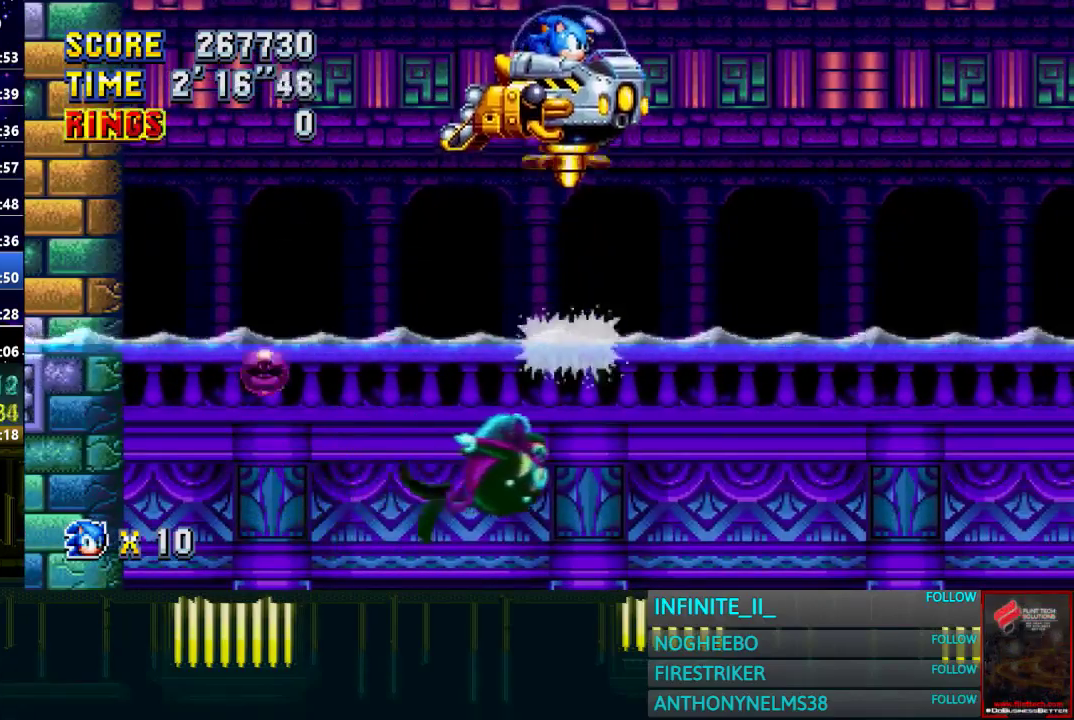
{"buttons": ["CROSS"], "left_stick": "right", "right_stick": "center", "events": []}
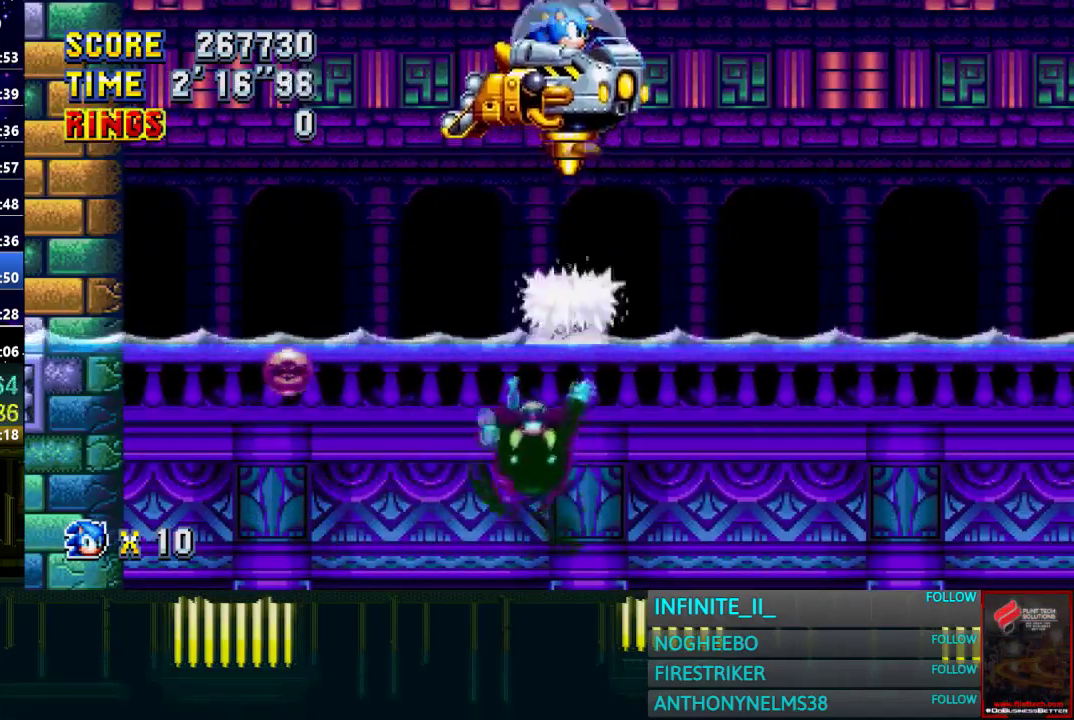
{"buttons": ["CROSS"], "left_stick": "right", "right_stick": "center", "events": []}
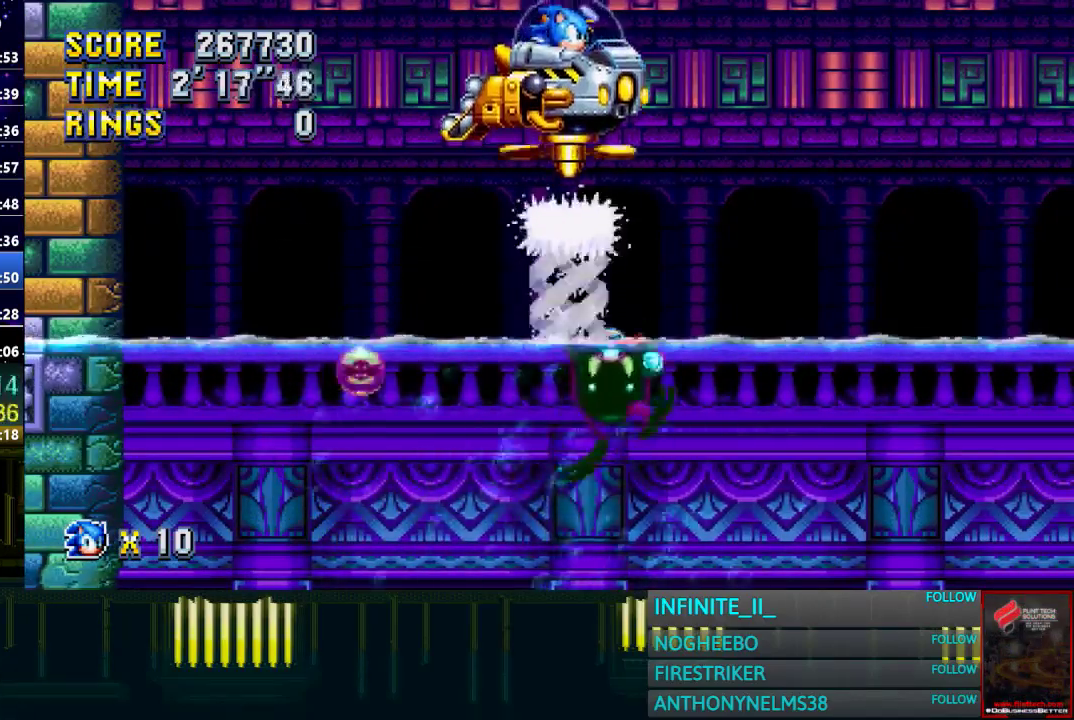
{"buttons": ["CROSS"], "left_stick": "right", "right_stick": "center", "events": []}
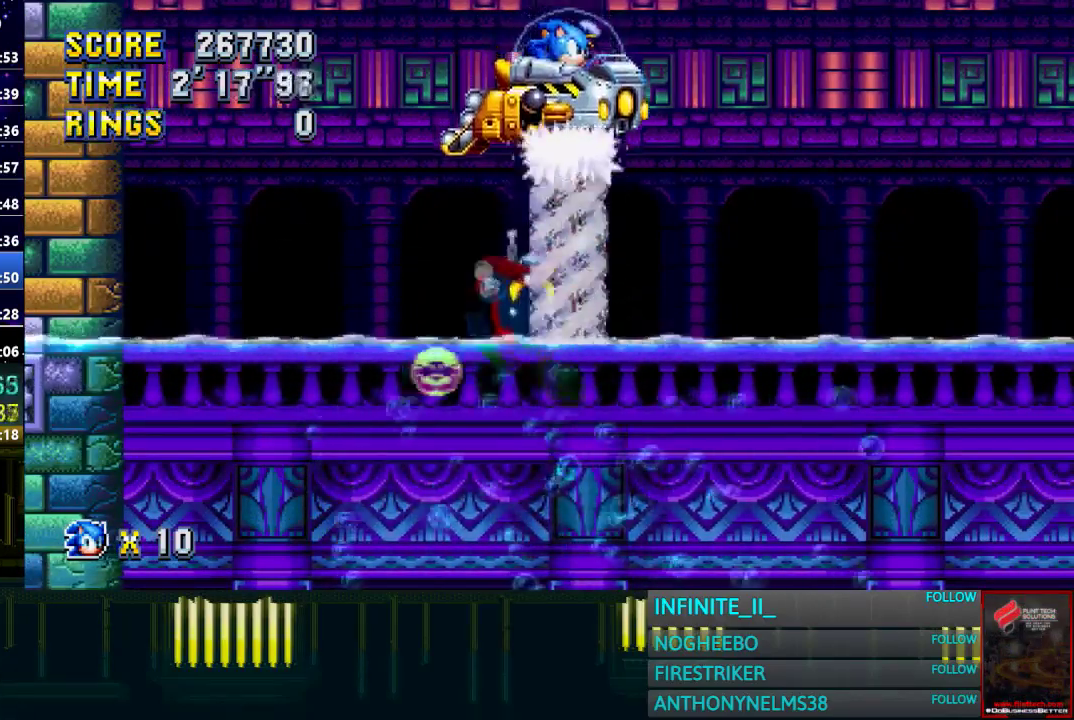
{"buttons": ["CROSS"], "left_stick": "right", "right_stick": "center", "events": []}
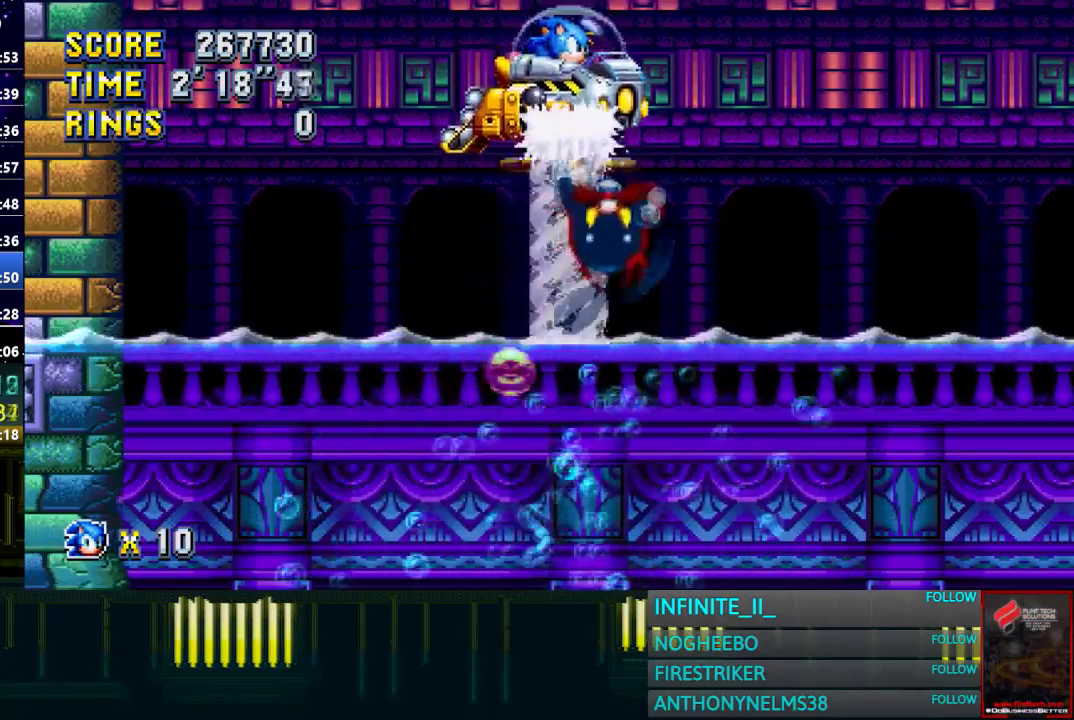
{"buttons": ["CROSS"], "left_stick": "right", "right_stick": "center", "events": []}
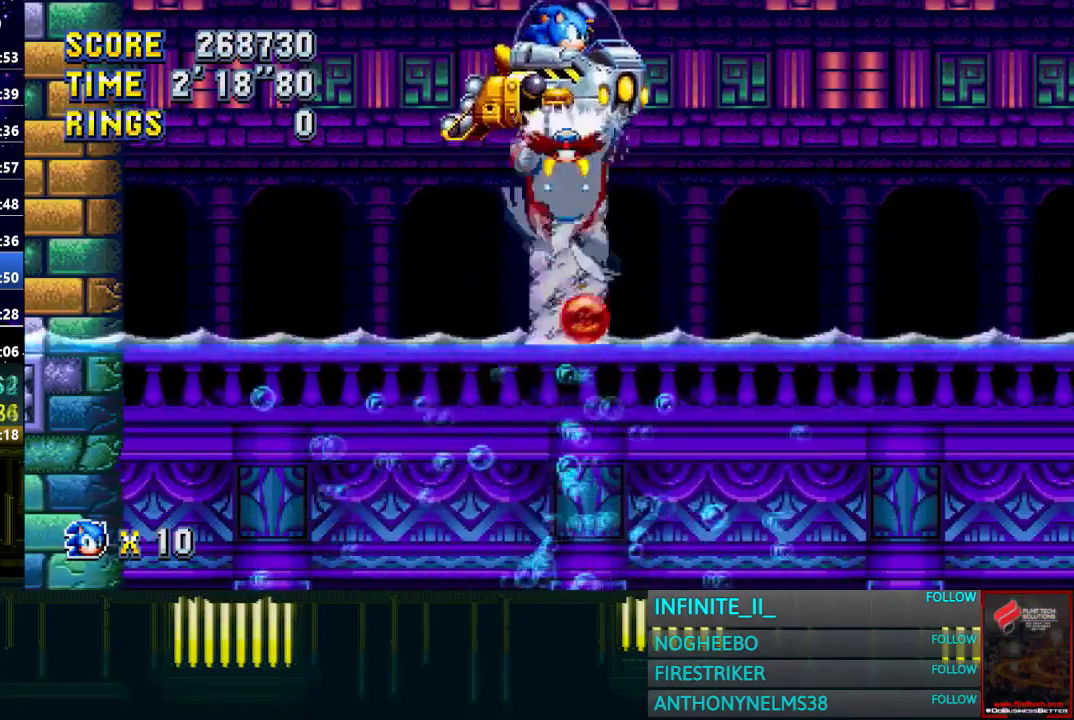
{"buttons": [], "left_stick": "right", "right_stick": "center", "events": [[133, "CROSS", "up"]]}
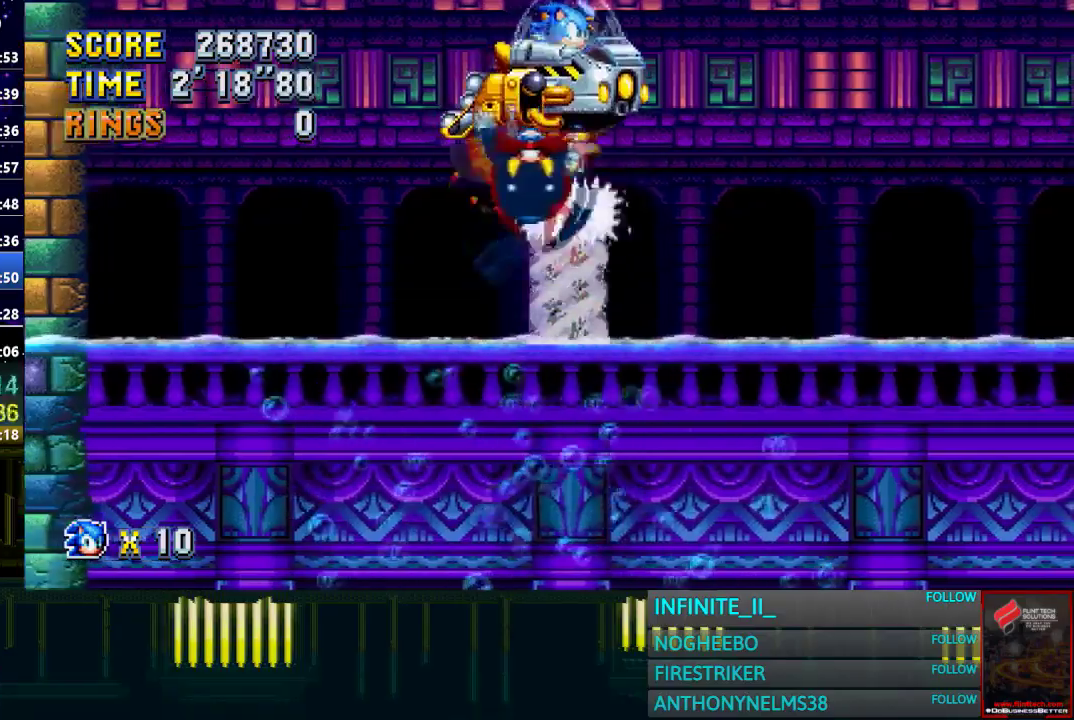
{"buttons": [], "left_stick": "right", "right_stick": "center", "events": []}
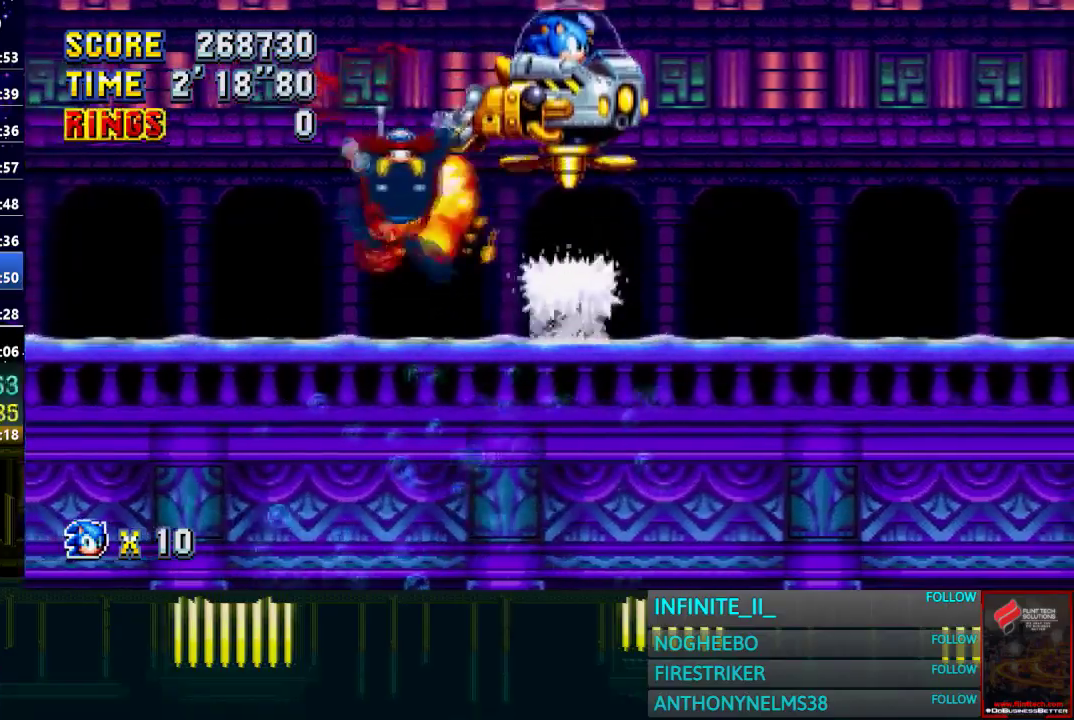
{"buttons": [], "left_stick": "right", "right_stick": "center", "events": []}
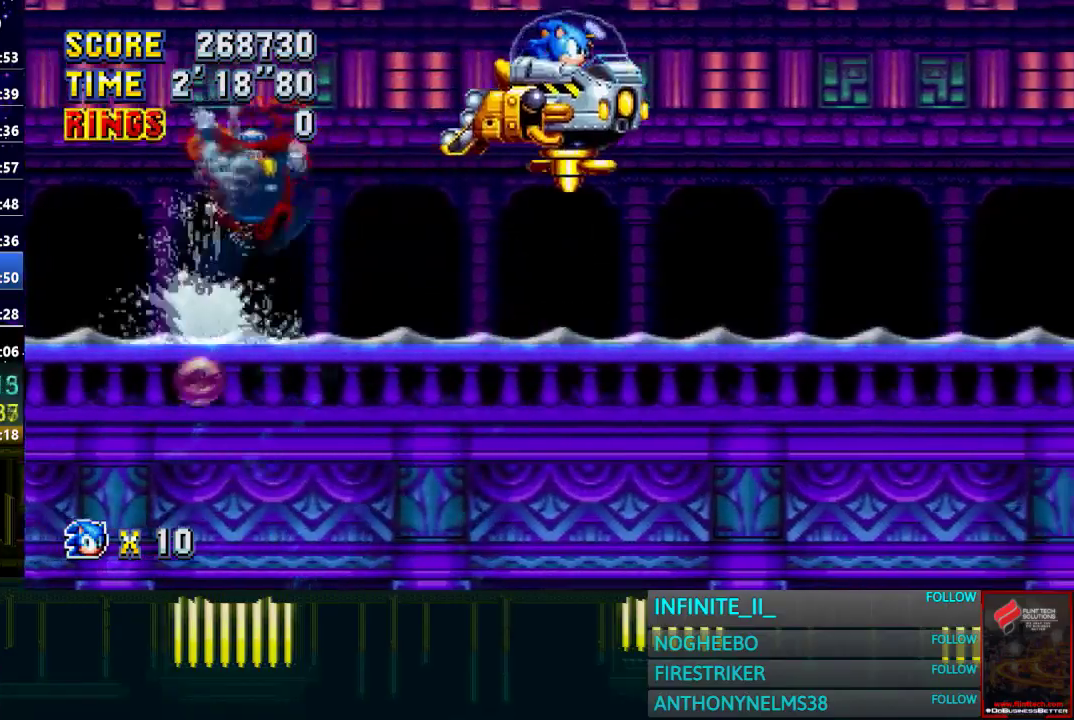
{"buttons": [], "left_stick": "right", "right_stick": "center", "events": []}
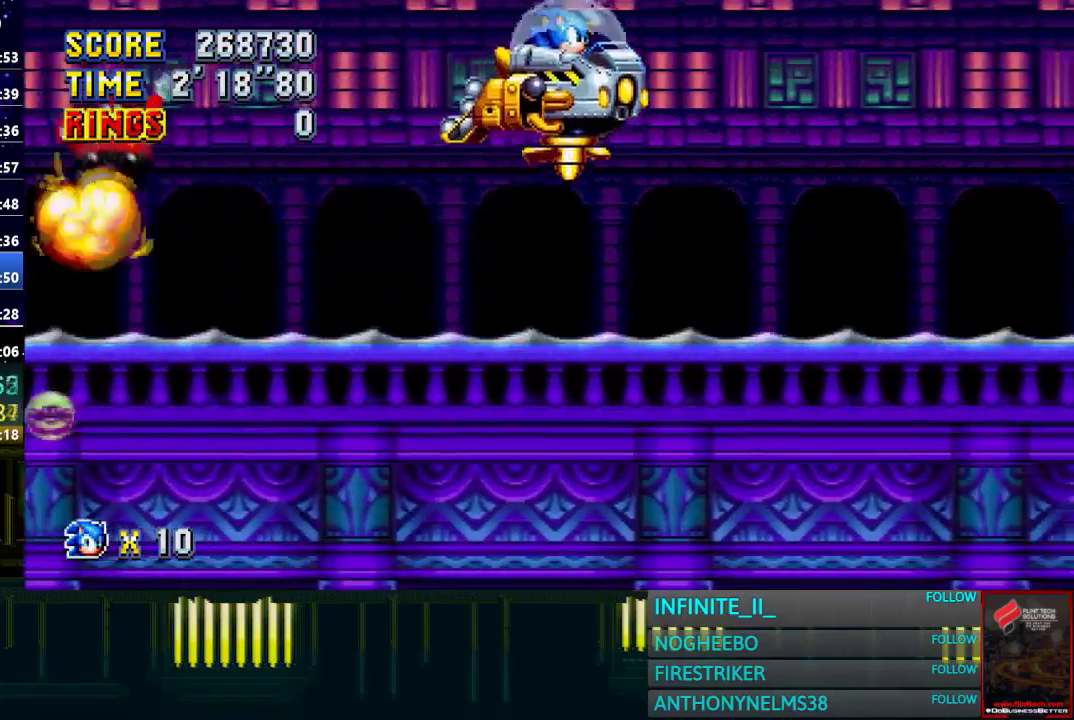
{"buttons": [], "left_stick": "right", "right_stick": "center", "events": []}
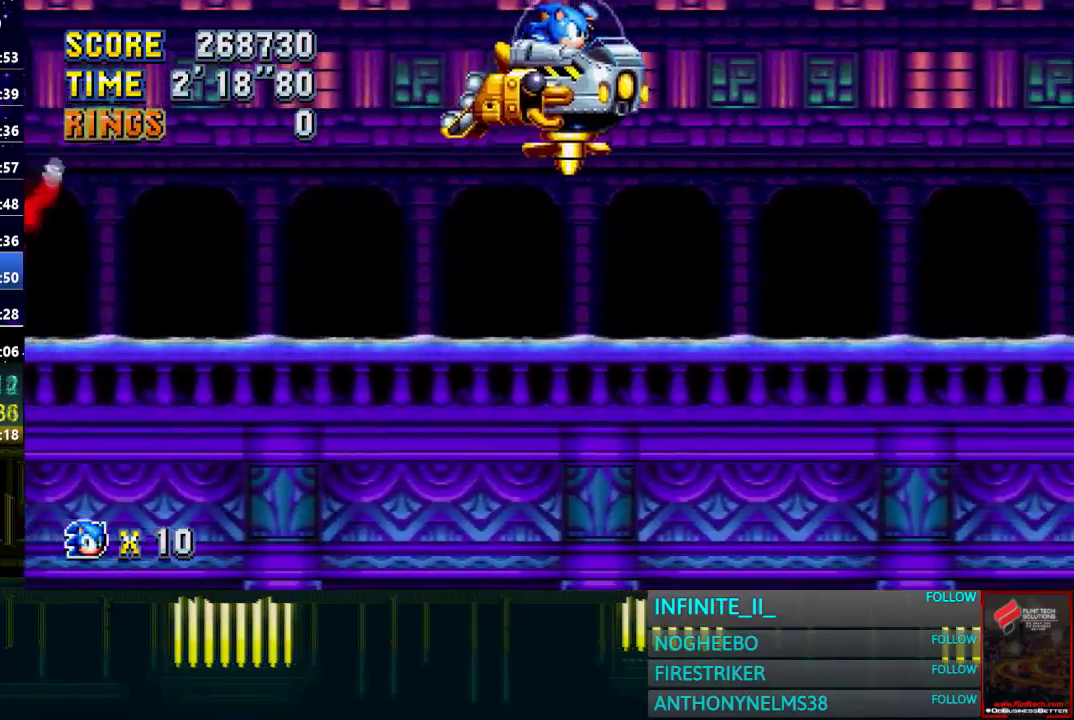
{"buttons": [], "left_stick": "right", "right_stick": "center", "events": []}
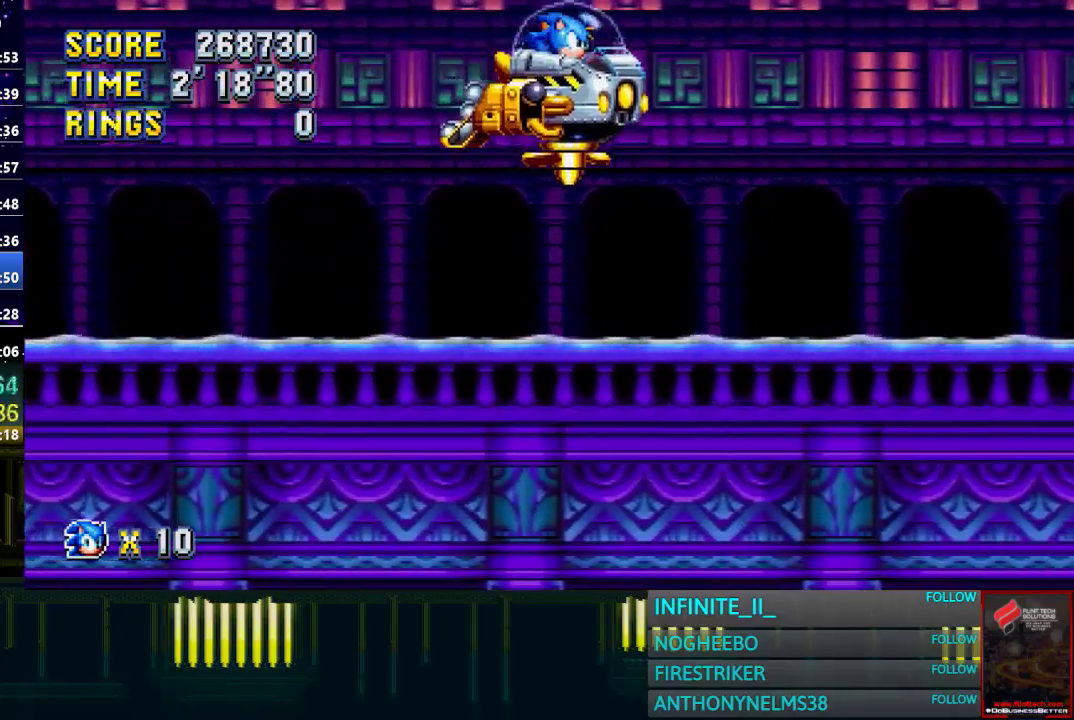
{"buttons": [], "left_stick": "right", "right_stick": "center", "events": []}
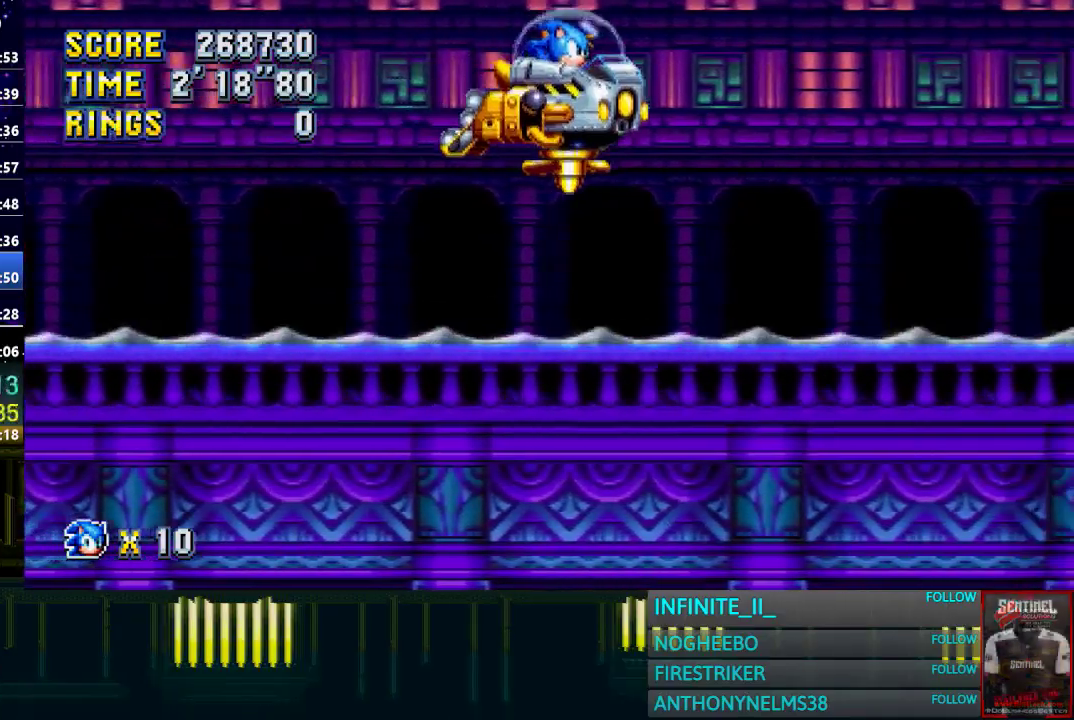
{"buttons": [], "left_stick": "right", "right_stick": "center", "events": []}
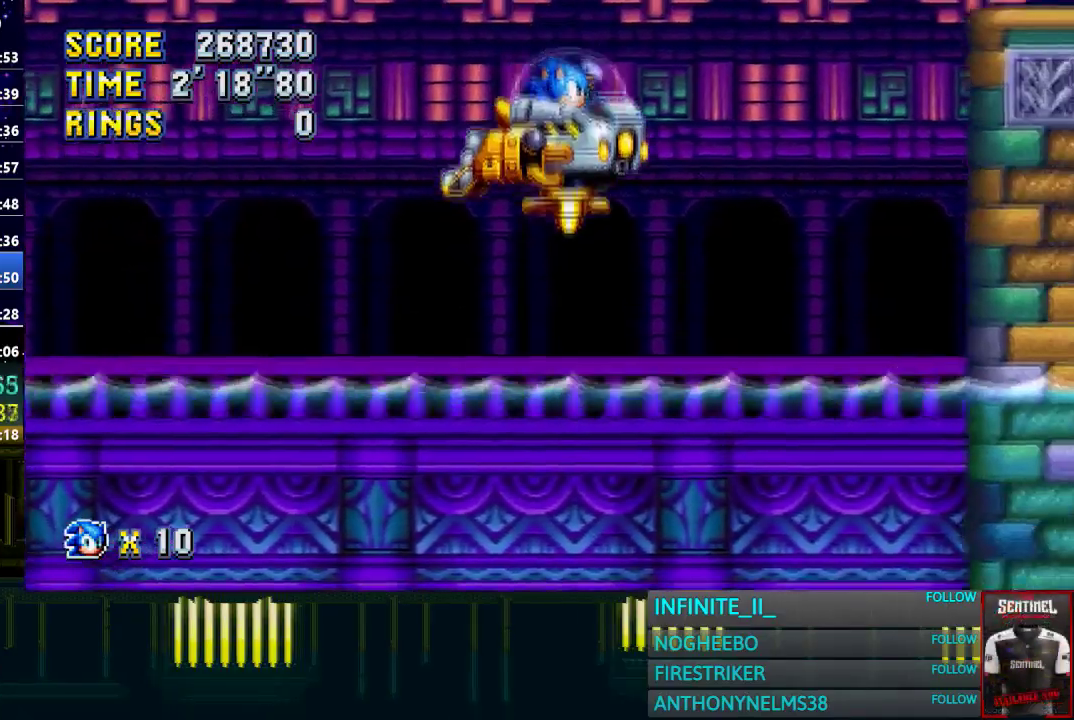
{"buttons": [], "left_stick": "right", "right_stick": "center", "events": []}
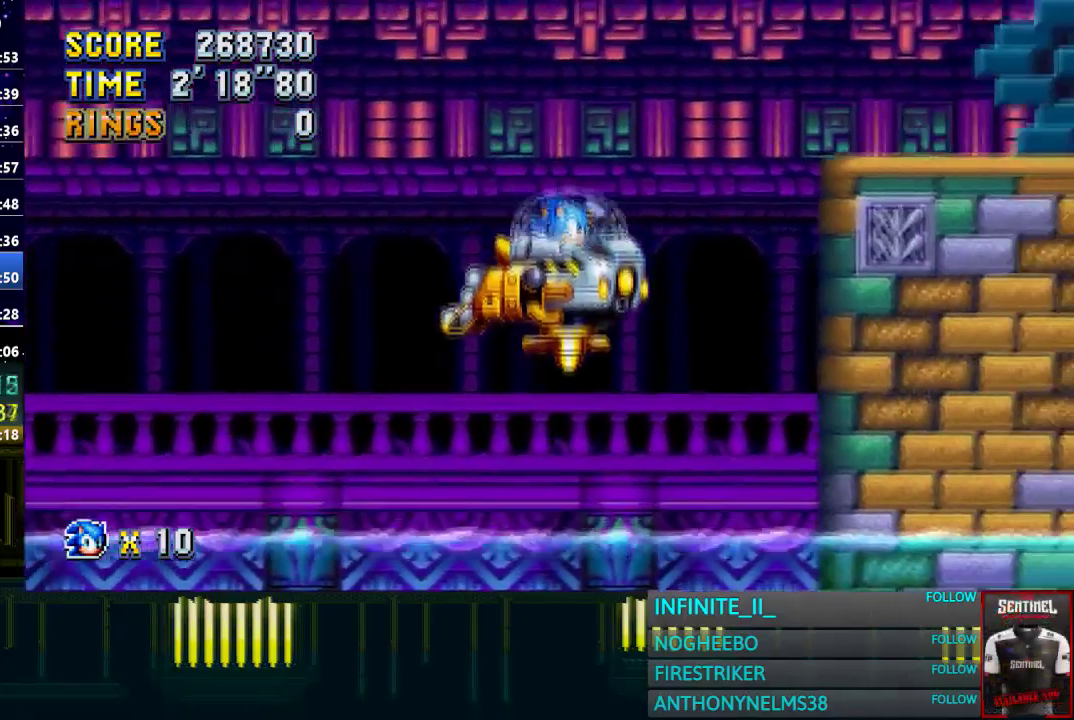
{"buttons": [], "left_stick": "right", "right_stick": "center", "events": []}
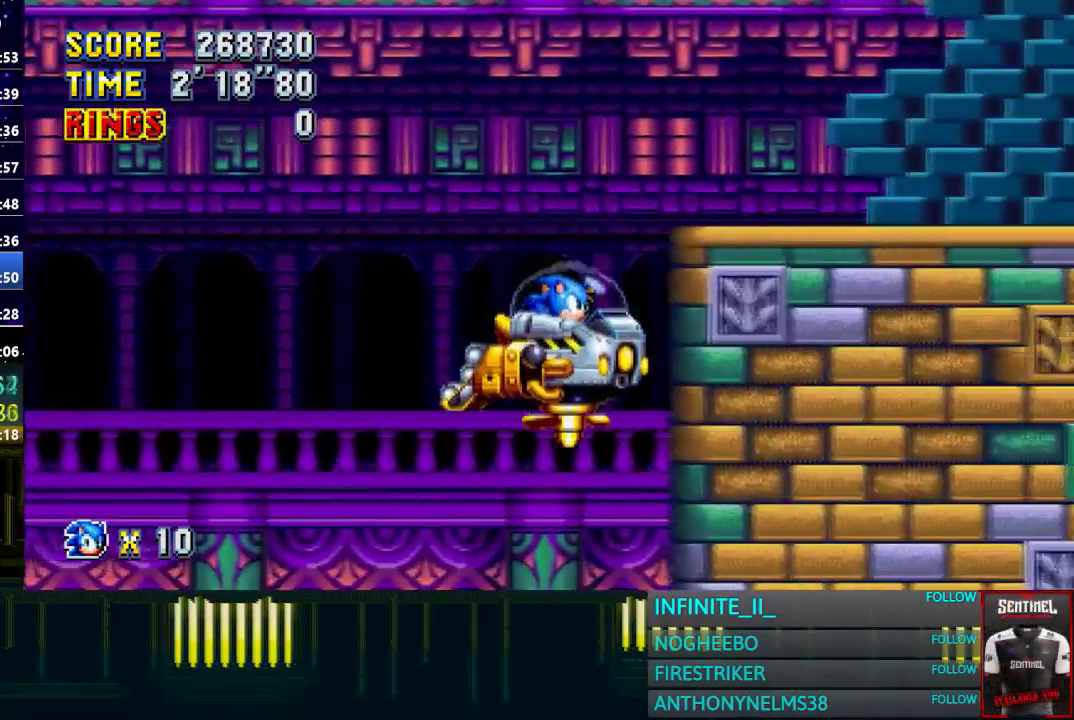
{"buttons": ["CROSS"], "left_stick": "right", "right_stick": "center", "events": [[501, "CROSS", "down"]]}
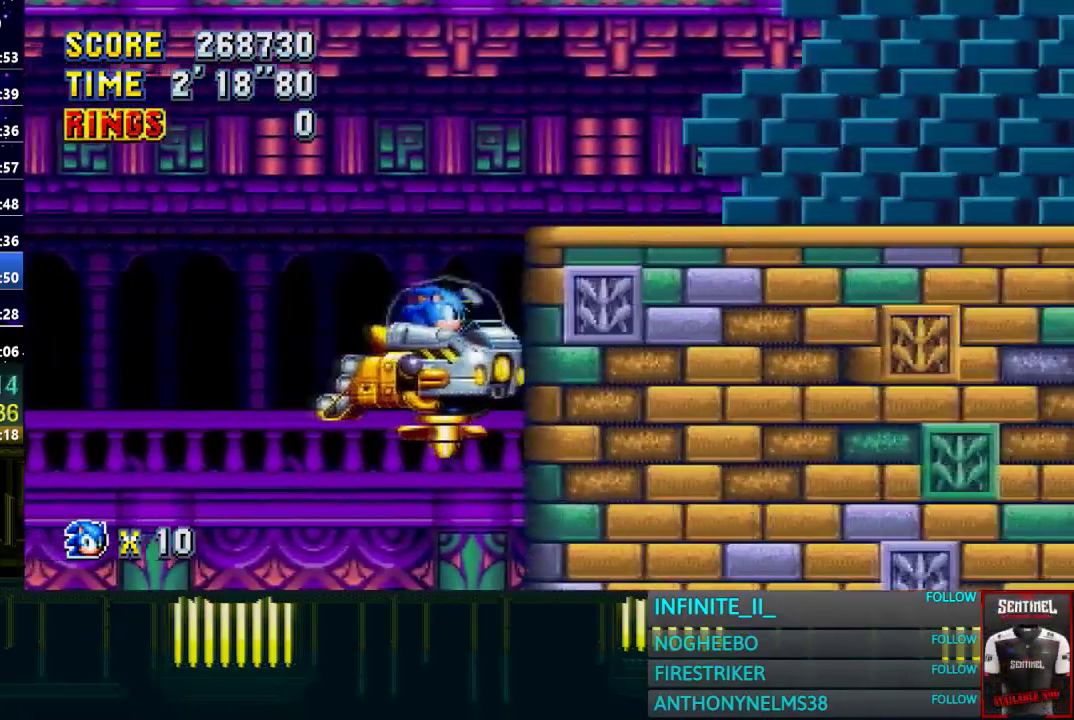
{"buttons": ["CROSS"], "left_stick": "right", "right_stick": "center", "events": []}
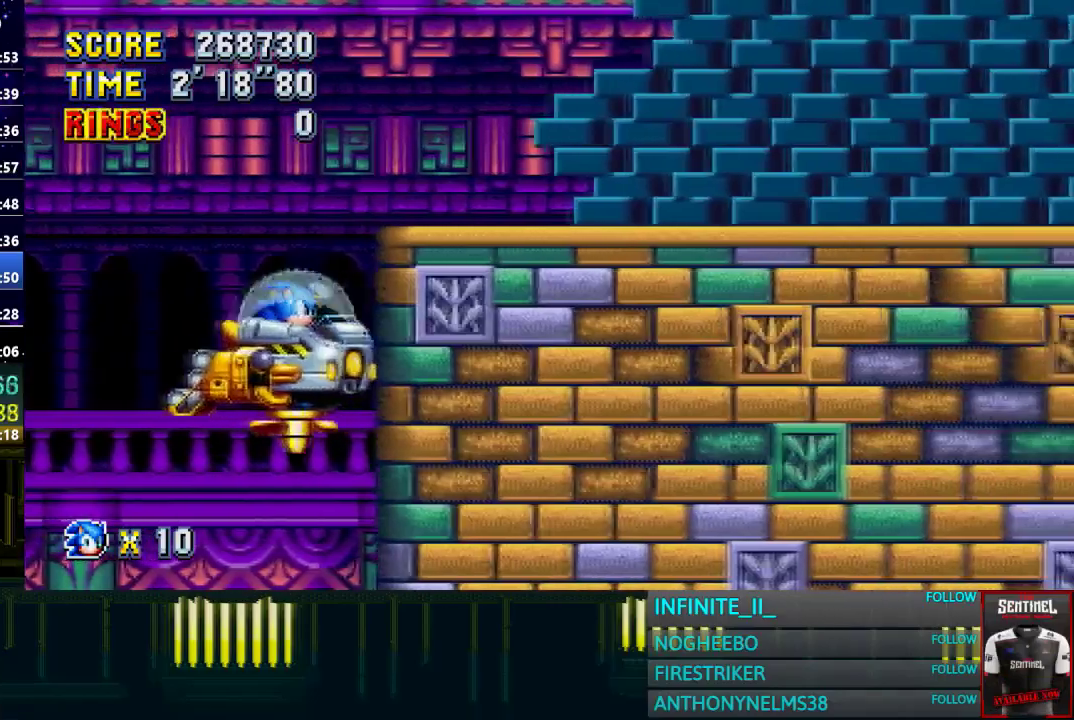
{"buttons": ["CROSS"], "left_stick": "right", "right_stick": "center", "events": [[300, "CROSS", "up"], [467, "CROSS", "down"]]}